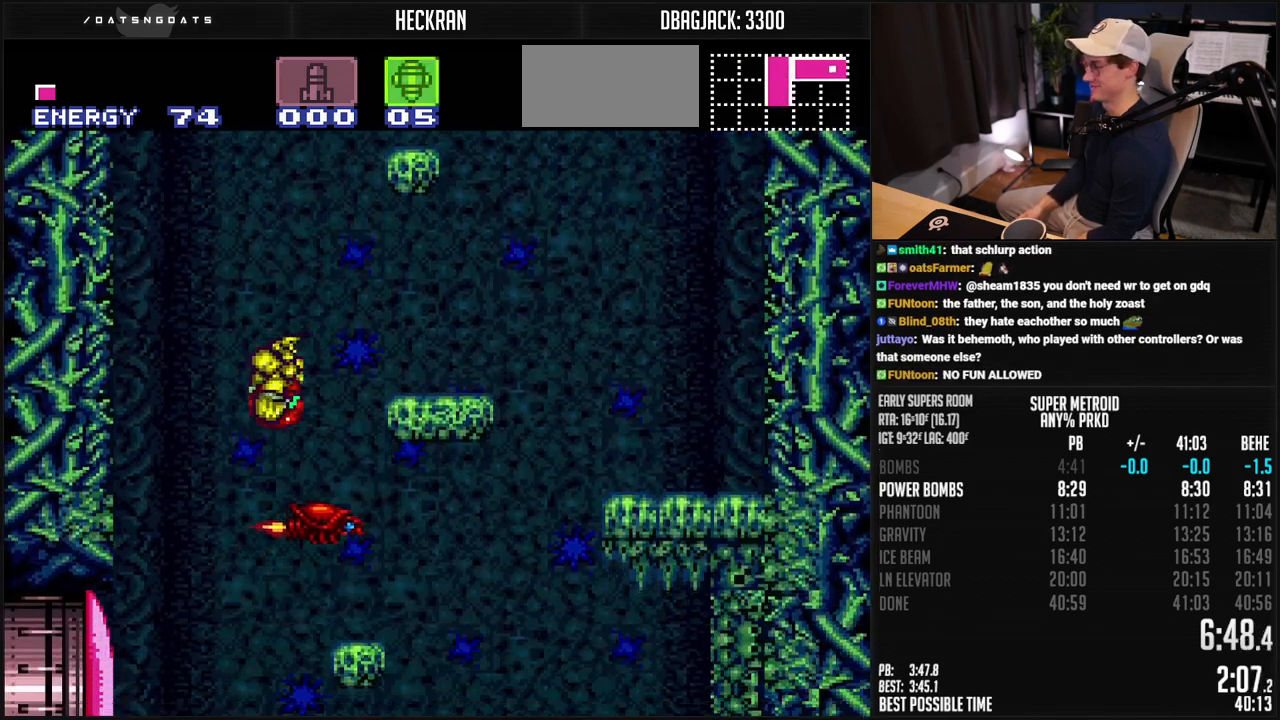
Gameplay with a controller (Nintendo layout); each line is a JSON object with the inputs held at the frame after it. "events" lists button and stick changes between this image and that frame as [ms after this image, input, new state], when the widget could be followed in between. Not read: L3 R3.
{"buttons": ["B", "DPAD_LEFT"], "events": [[34, "DPAD_LEFT", "up"], [34, "Y", "up"], [67, "DPAD_RIGHT", "down"], [334, "DPAD_RIGHT", "up"], [368, "DPAD_LEFT", "down"]]}
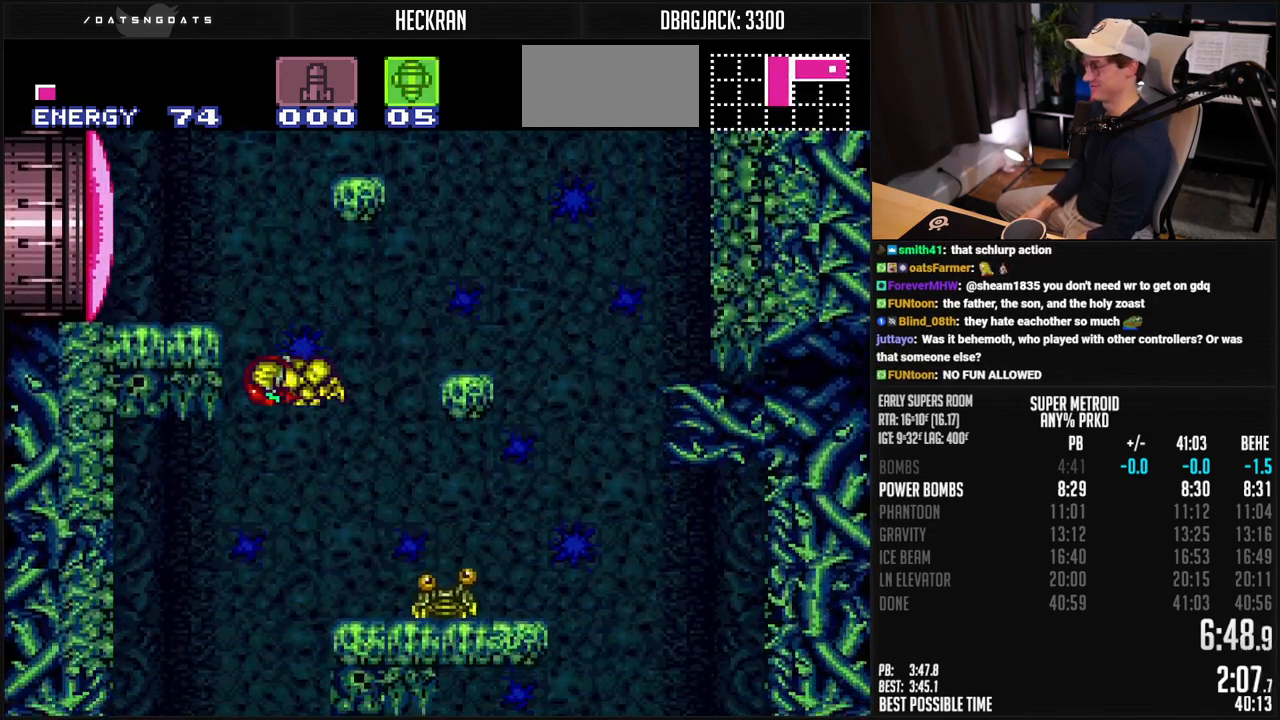
{"buttons": ["B", "DPAD_RIGHT"], "events": [[184, "DPAD_LEFT", "up"], [217, "DPAD_RIGHT", "down"]]}
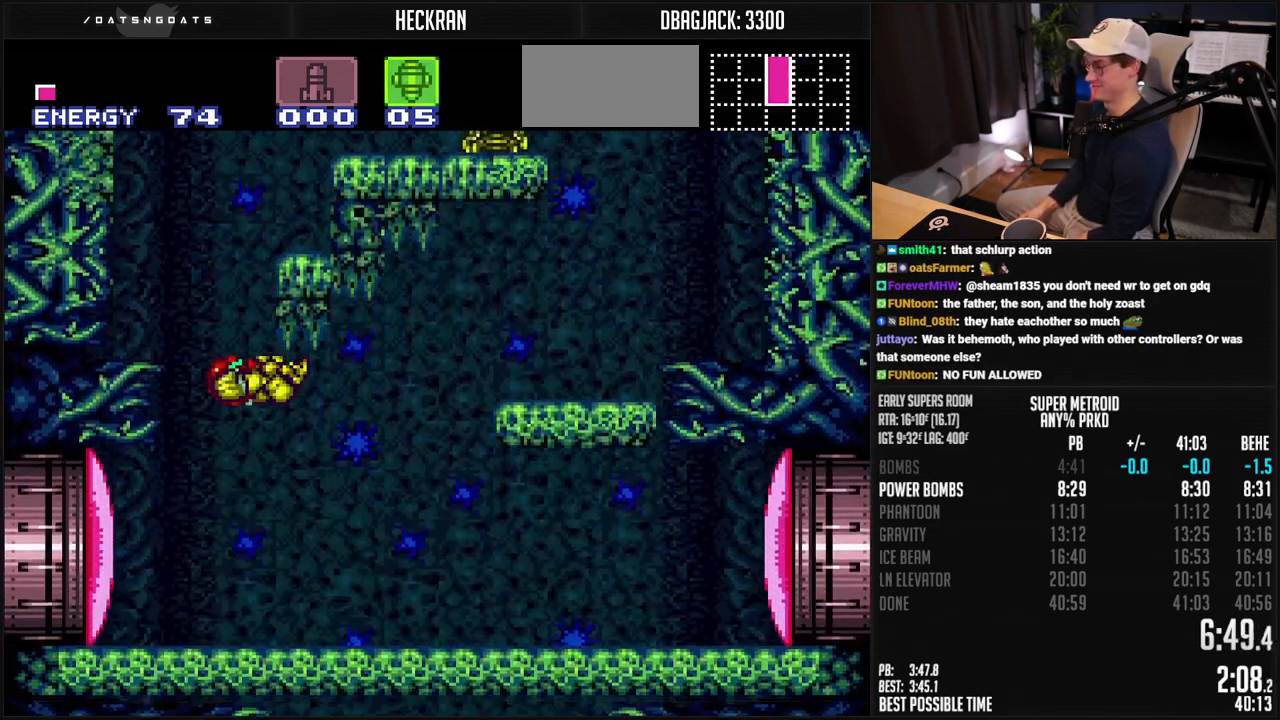
{"buttons": ["B", "R1", "DPAD_RIGHT"], "events": [[151, "X", "down"], [217, "B", "up"], [217, "X", "up"], [268, "B", "down"], [268, "Y", "down"], [334, "Y", "up"], [468, "R1", "down"]]}
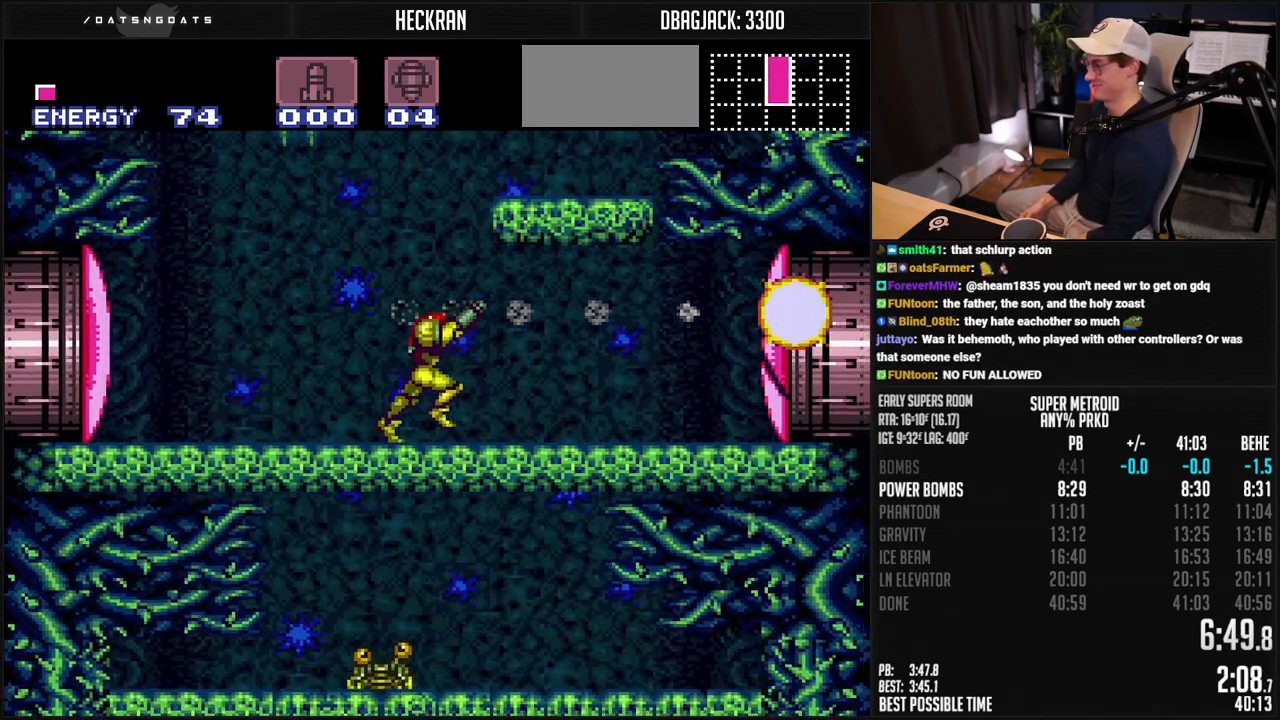
{"buttons": ["B", "DPAD_RIGHT"], "events": [[34, "R1", "up"], [318, "L1", "down"], [384, "L1", "up"]]}
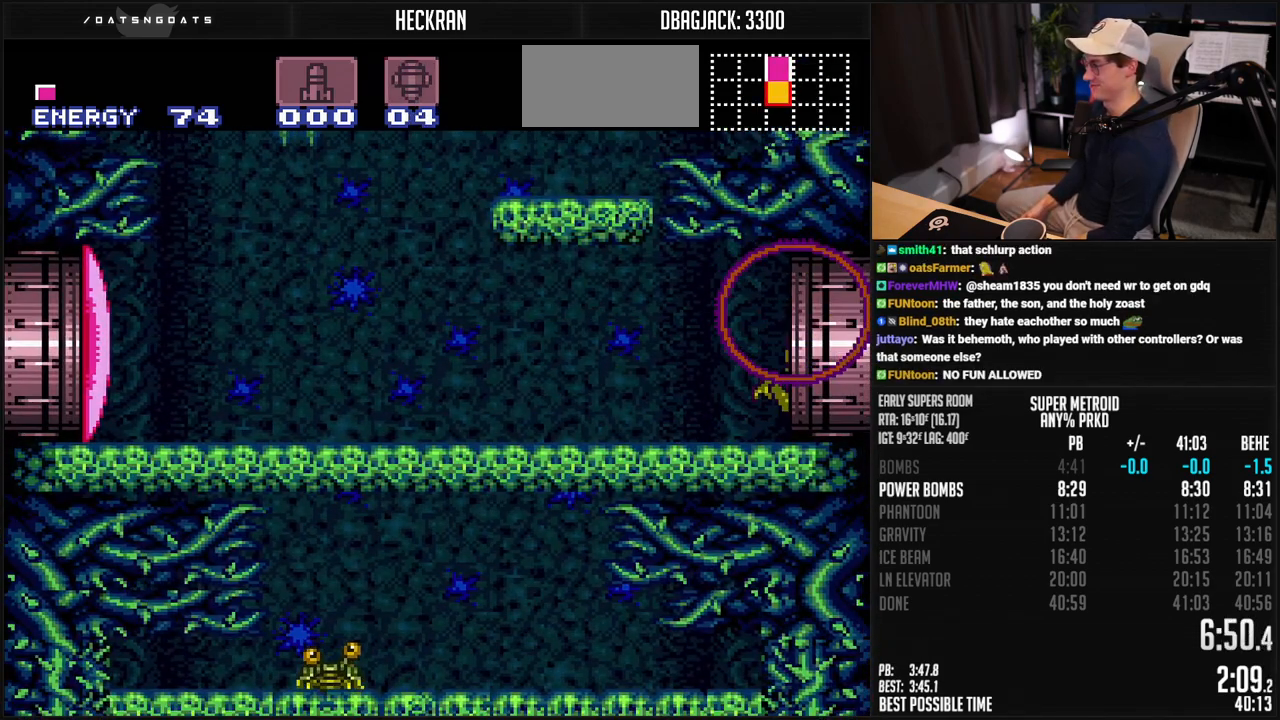
{"buttons": ["B", "DPAD_RIGHT"], "events": [[17, "L1", "down"], [117, "L1", "up"], [184, "L1", "down"], [234, "L1", "up"]]}
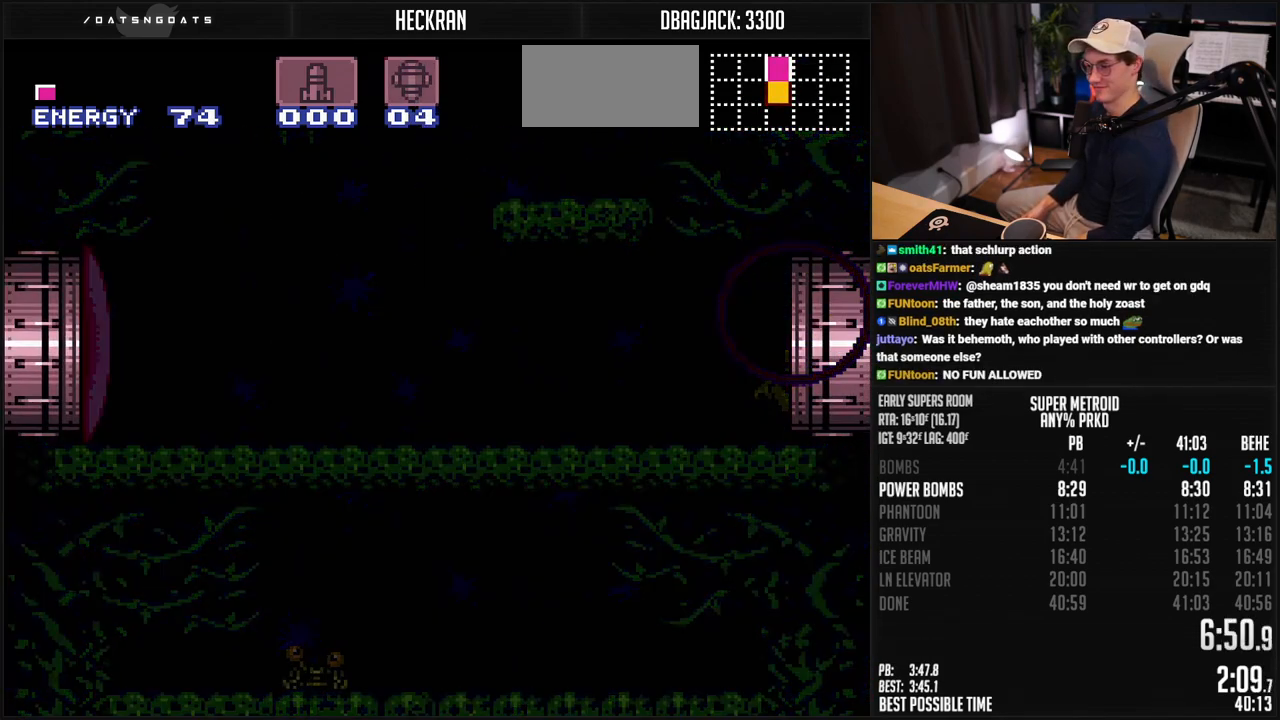
{"buttons": ["B", "DPAD_RIGHT"], "events": []}
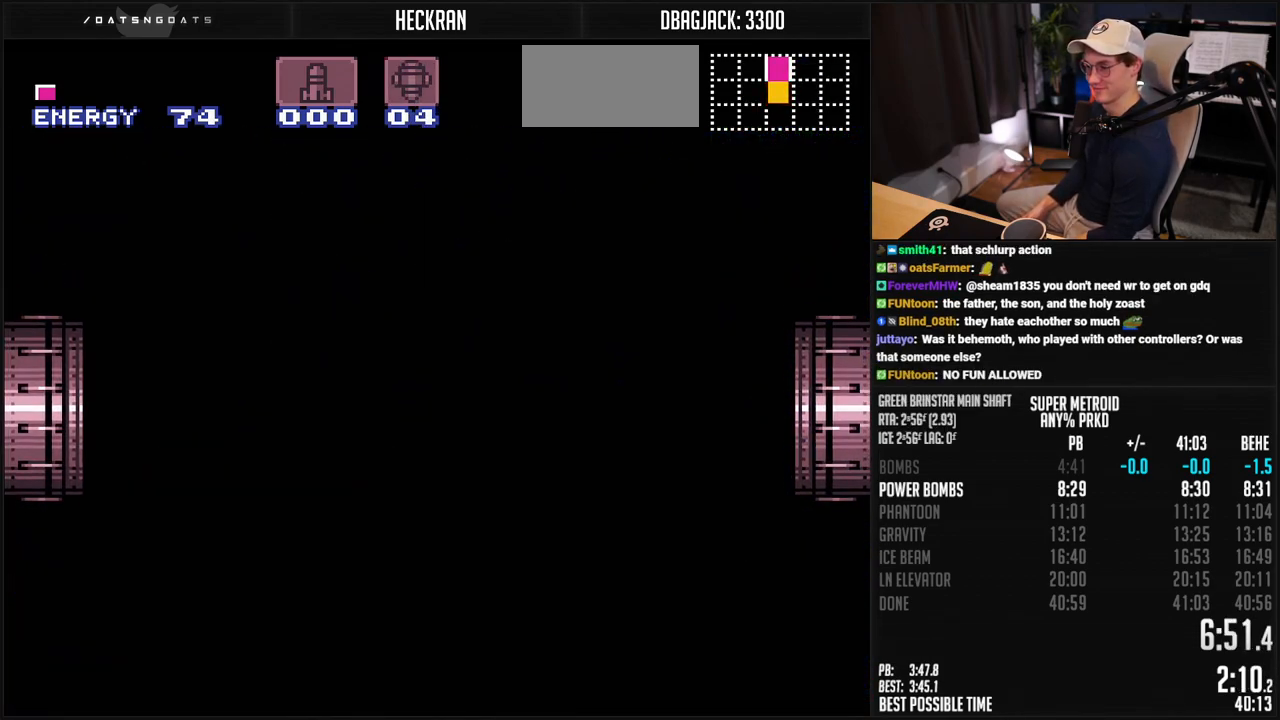
{"buttons": ["B", "DPAD_RIGHT"], "events": []}
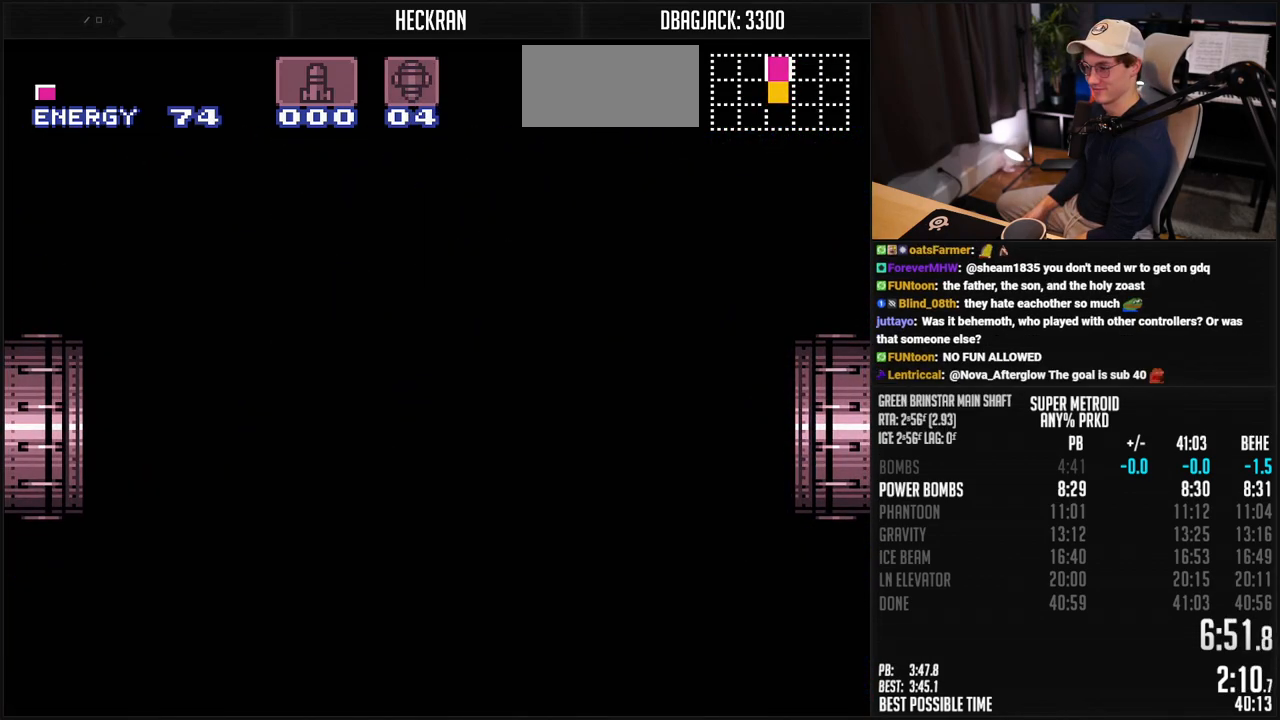
{"buttons": ["B"], "events": [[301, "B", "up"], [301, "DPAD_RIGHT", "up"], [317, "B", "down"]]}
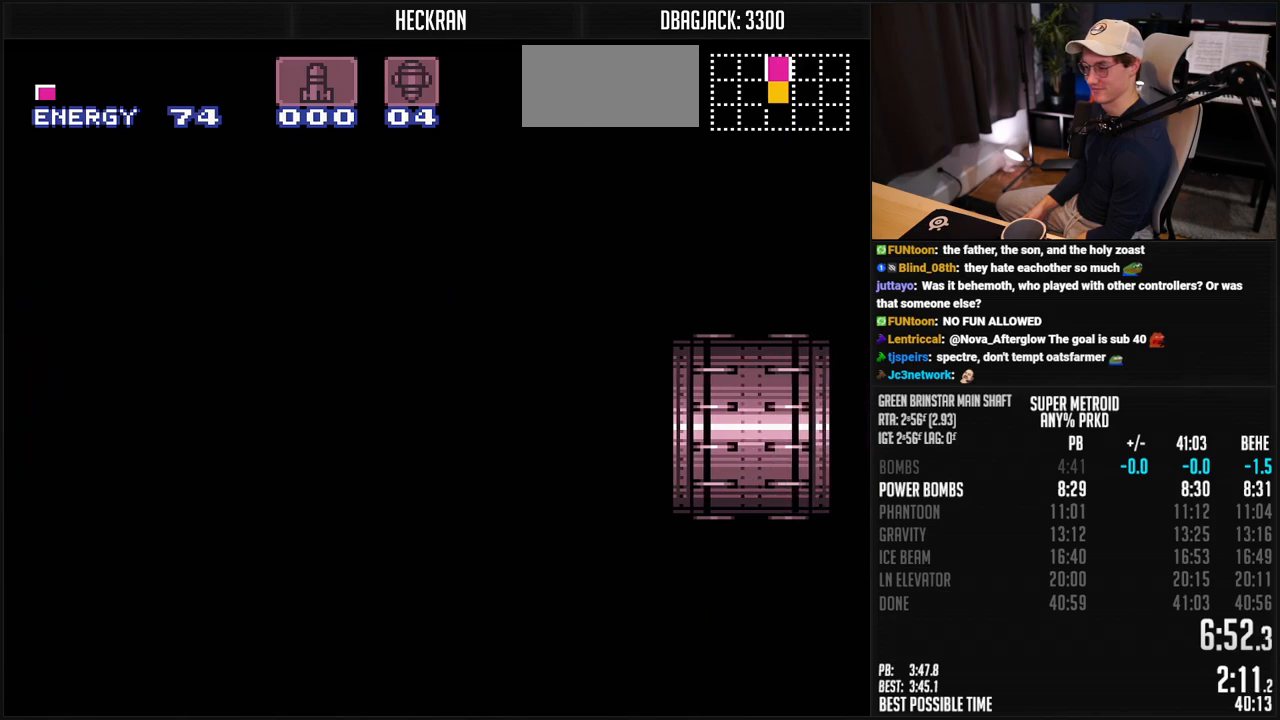
{"buttons": ["B"], "events": []}
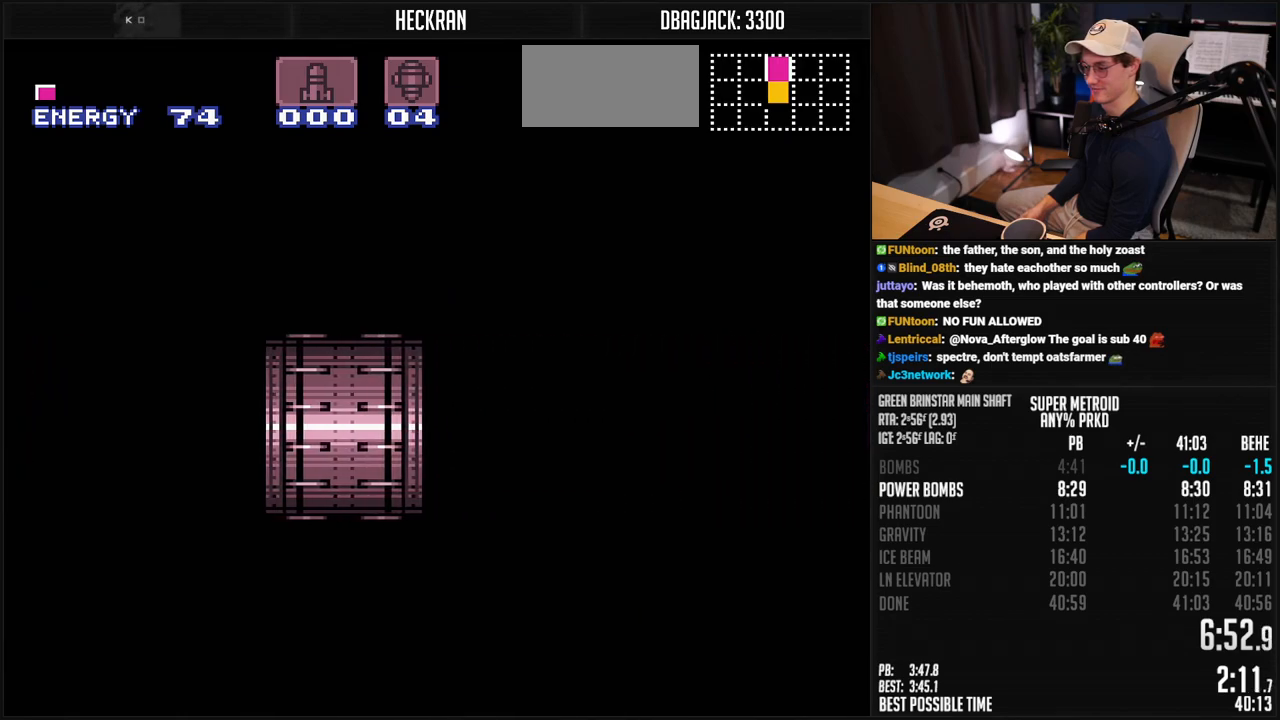
{"buttons": ["B", "DPAD_RIGHT"], "events": [[301, "DPAD_RIGHT", "down"]]}
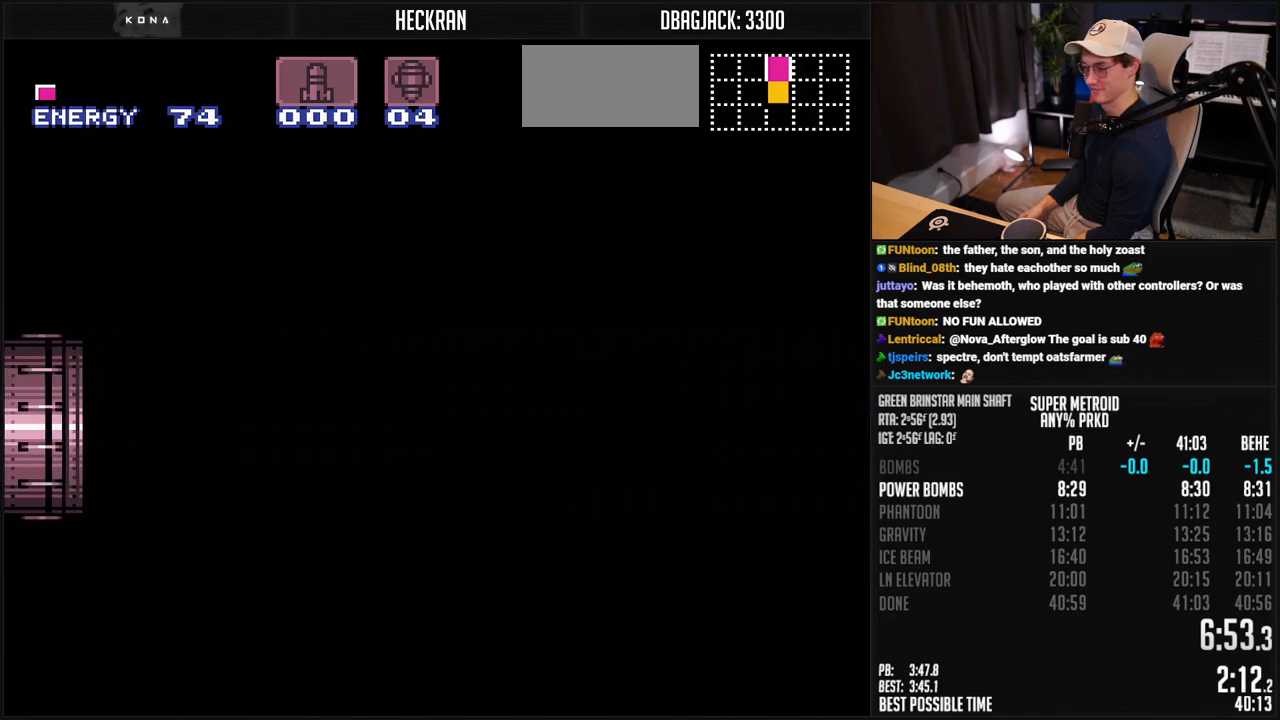
{"buttons": ["B", "DPAD_RIGHT"], "events": []}
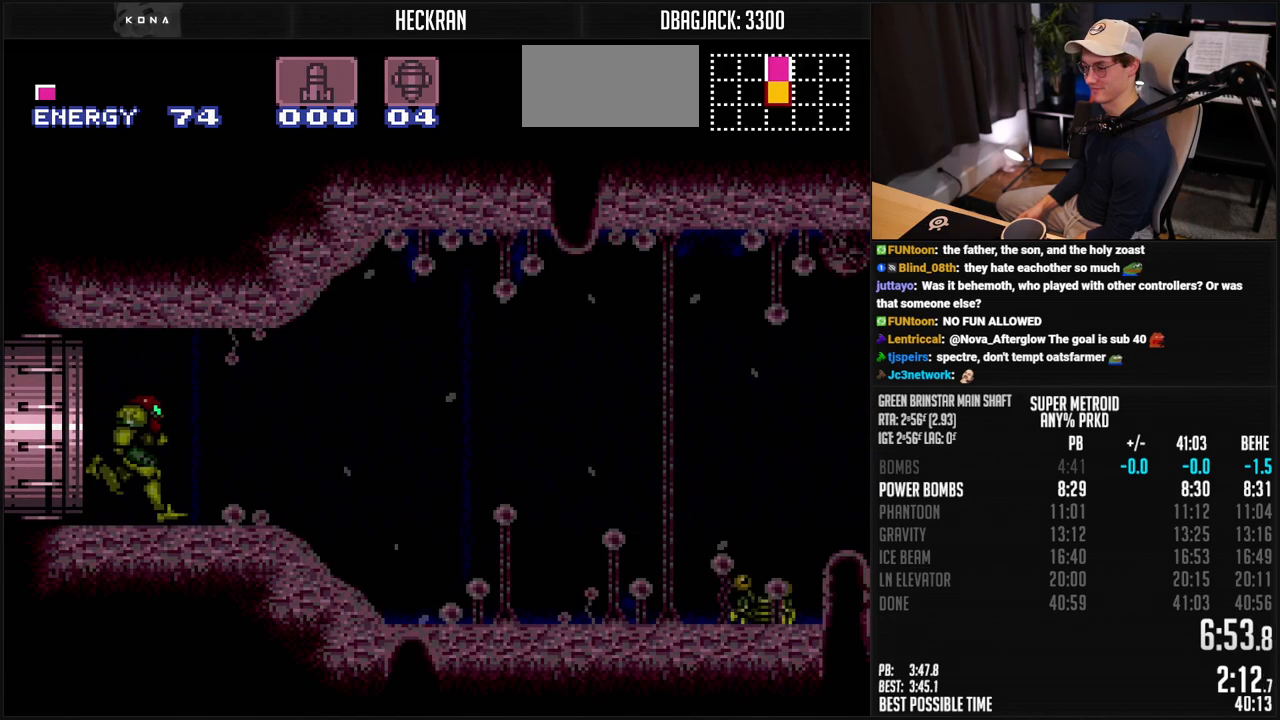
{"buttons": ["B", "DPAD_RIGHT"], "events": [[34, "R1", "down"], [84, "R1", "up"]]}
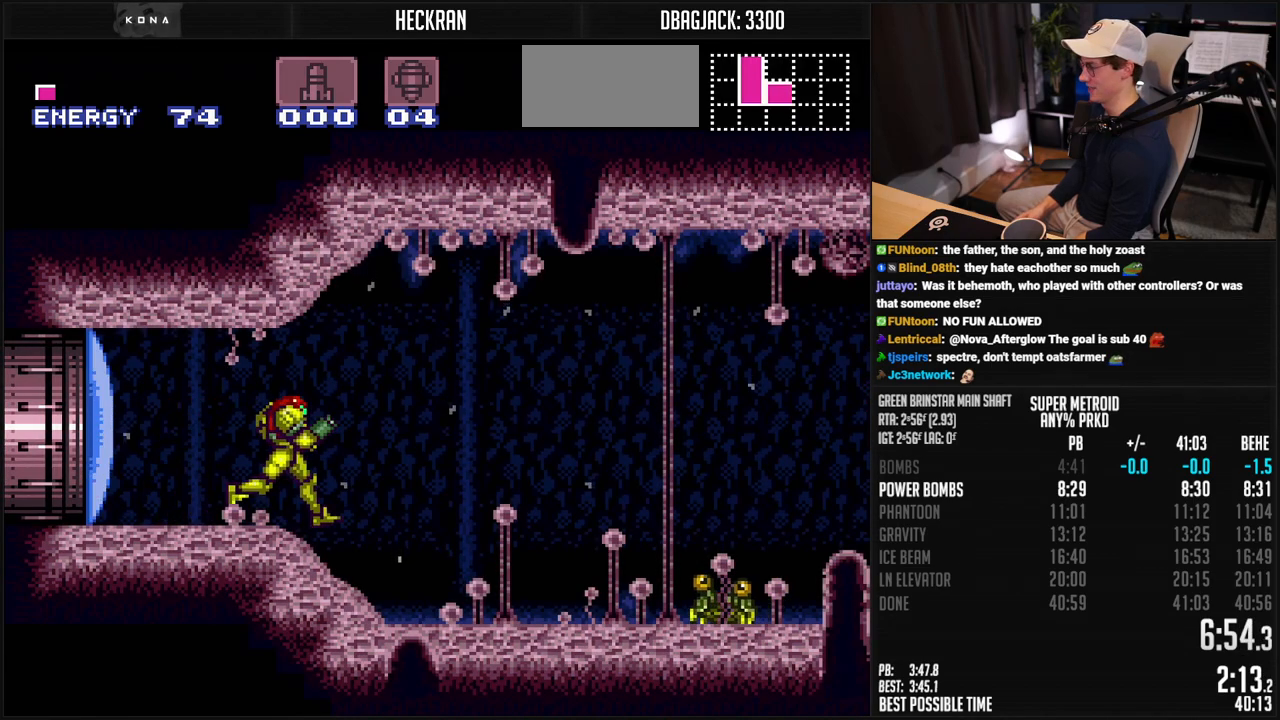
{"buttons": ["A", "B", "DPAD_RIGHT"], "events": [[201, "X", "down"], [284, "X", "up"], [334, "A", "down"]]}
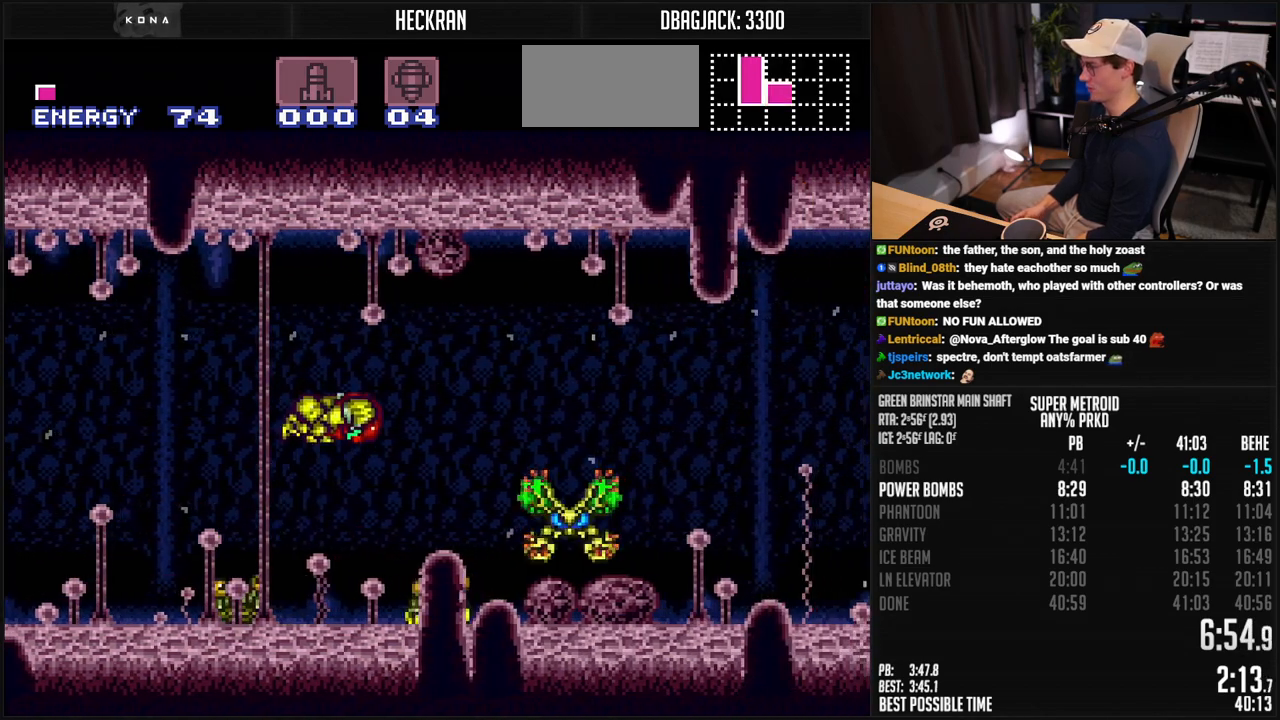
{"buttons": ["A", "B", "DPAD_RIGHT"], "events": [[117, "A", "up"], [134, "B", "up"], [184, "B", "down"], [234, "A", "down"]]}
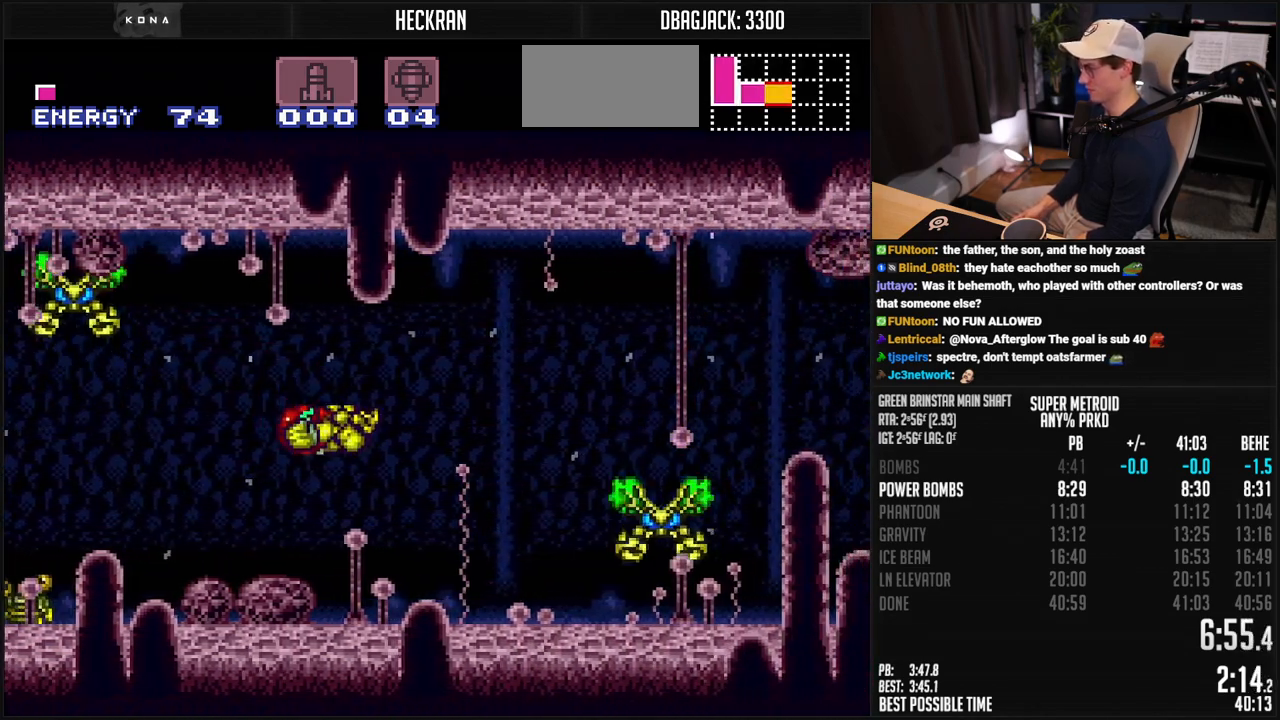
{"buttons": ["B", "DPAD_RIGHT"], "events": [[17, "DPAD_DOWN", "down"], [34, "DPAD_RIGHT", "up"], [101, "DPAD_DOWN", "up"], [184, "DPAD_DOWN", "down"], [184, "DPAD_RIGHT", "down"], [268, "A", "up"], [284, "DPAD_DOWN", "up"]]}
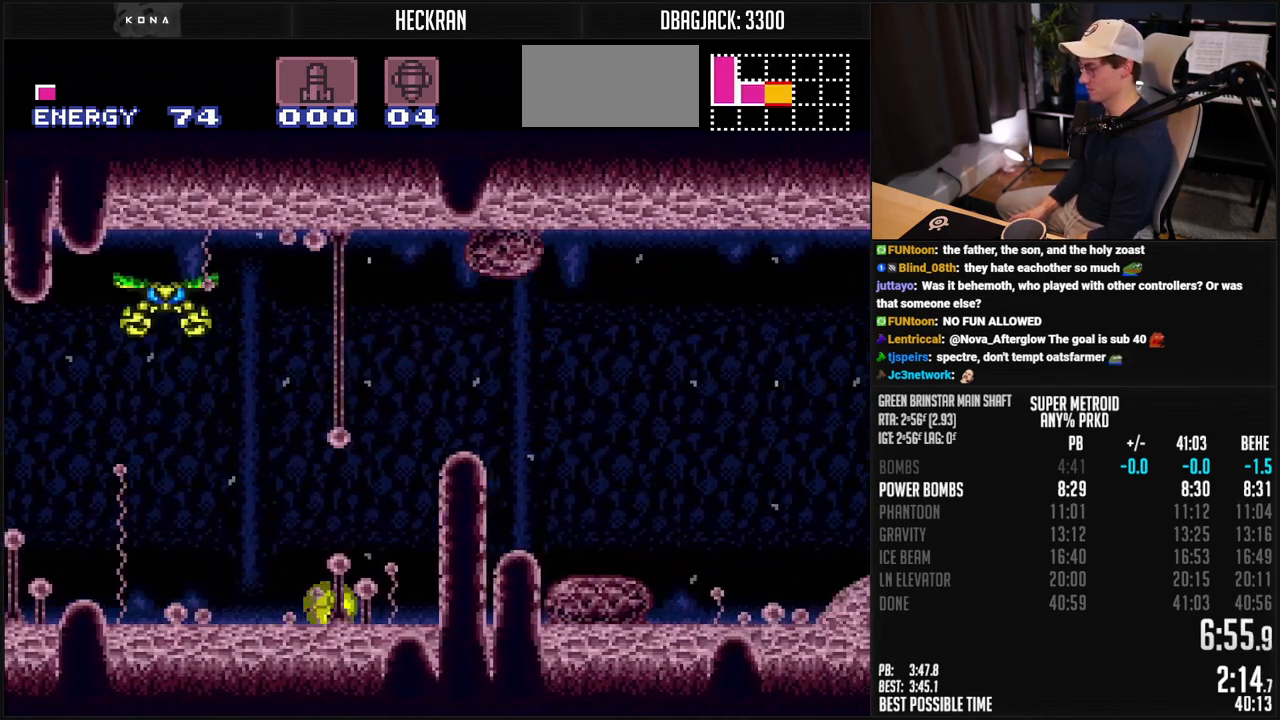
{"buttons": ["B", "DPAD_RIGHT"], "events": [[34, "X", "down"], [84, "X", "up"]]}
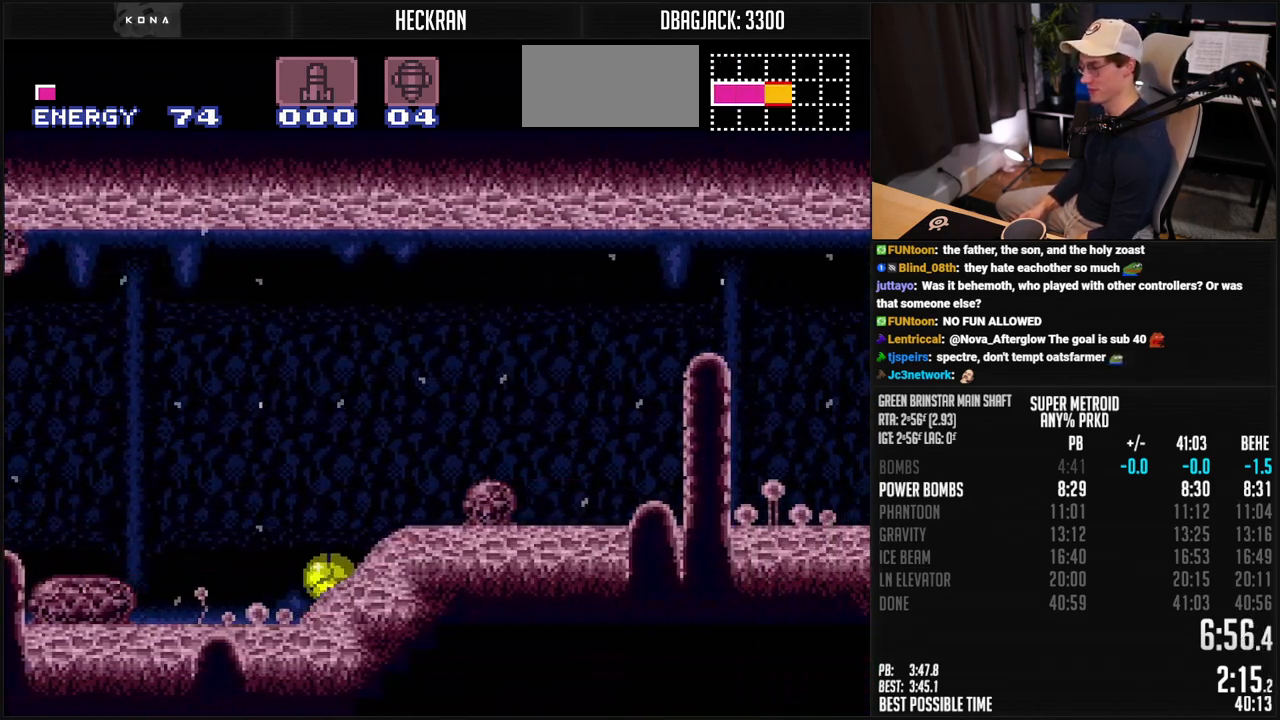
{"buttons": ["B", "DPAD_RIGHT"], "events": []}
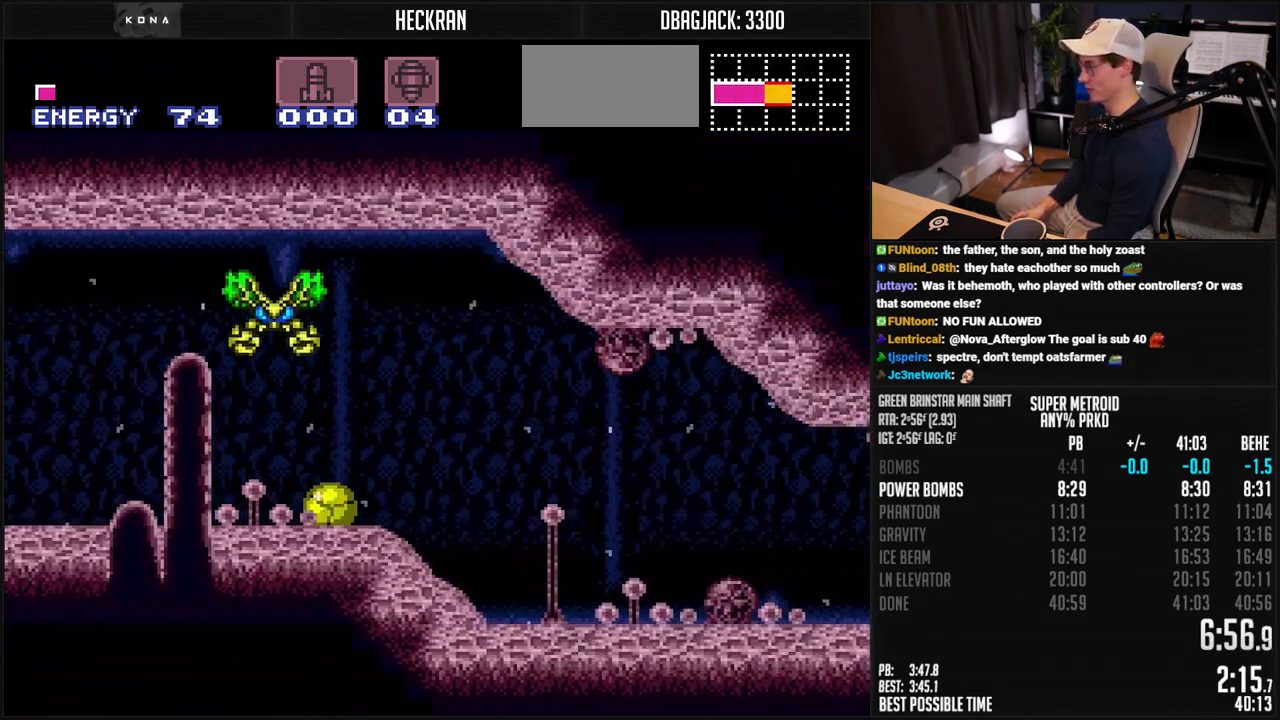
{"buttons": ["B", "DPAD_RIGHT"], "events": [[17, "X", "down"], [134, "X", "up"]]}
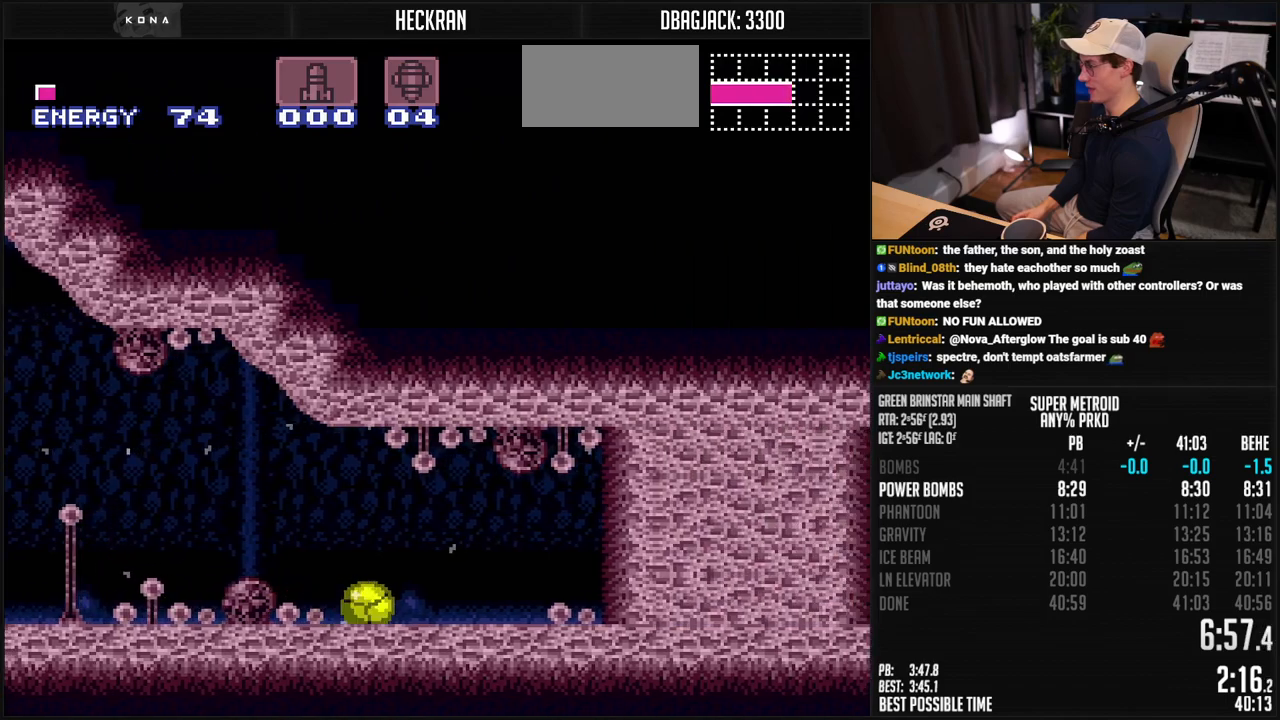
{"buttons": ["B", "DPAD_LEFT"], "events": [[233, "DPAD_RIGHT", "up"], [250, "X", "down"], [283, "DPAD_LEFT", "down"], [317, "X", "up"]]}
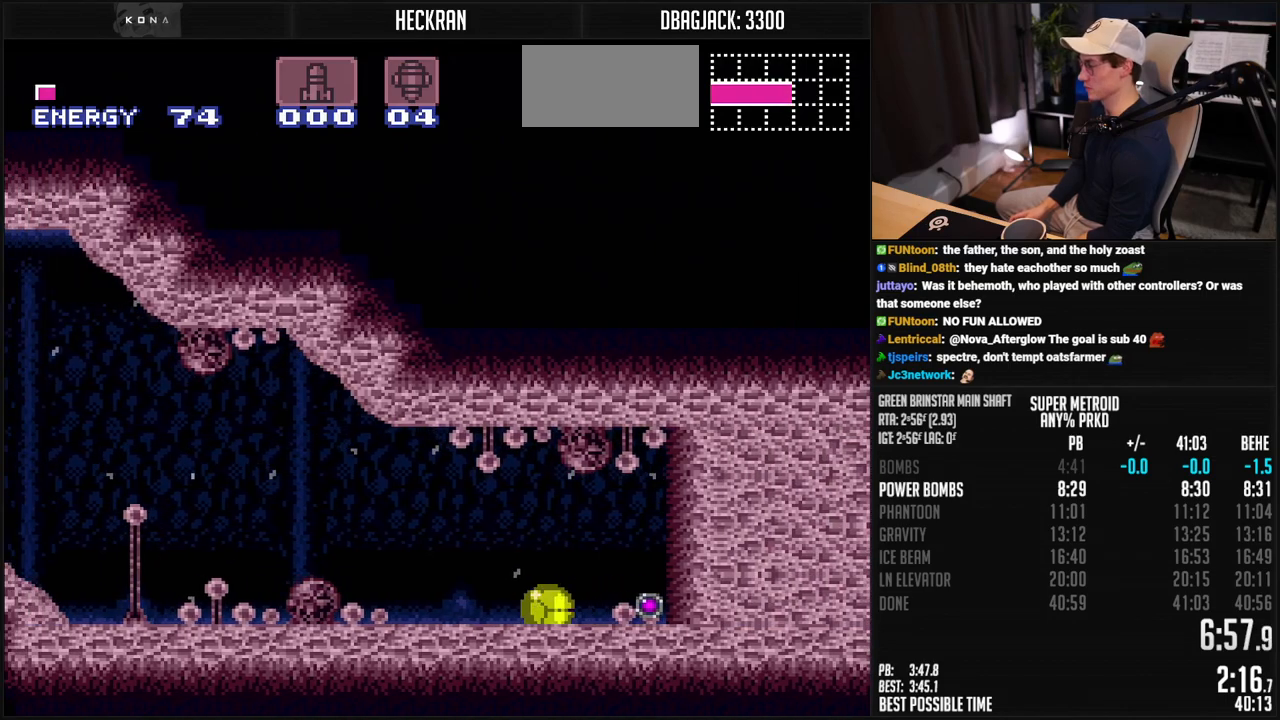
{"buttons": ["B", "DPAD_RIGHT"], "events": [[217, "DPAD_LEFT", "up"], [267, "DPAD_RIGHT", "down"]]}
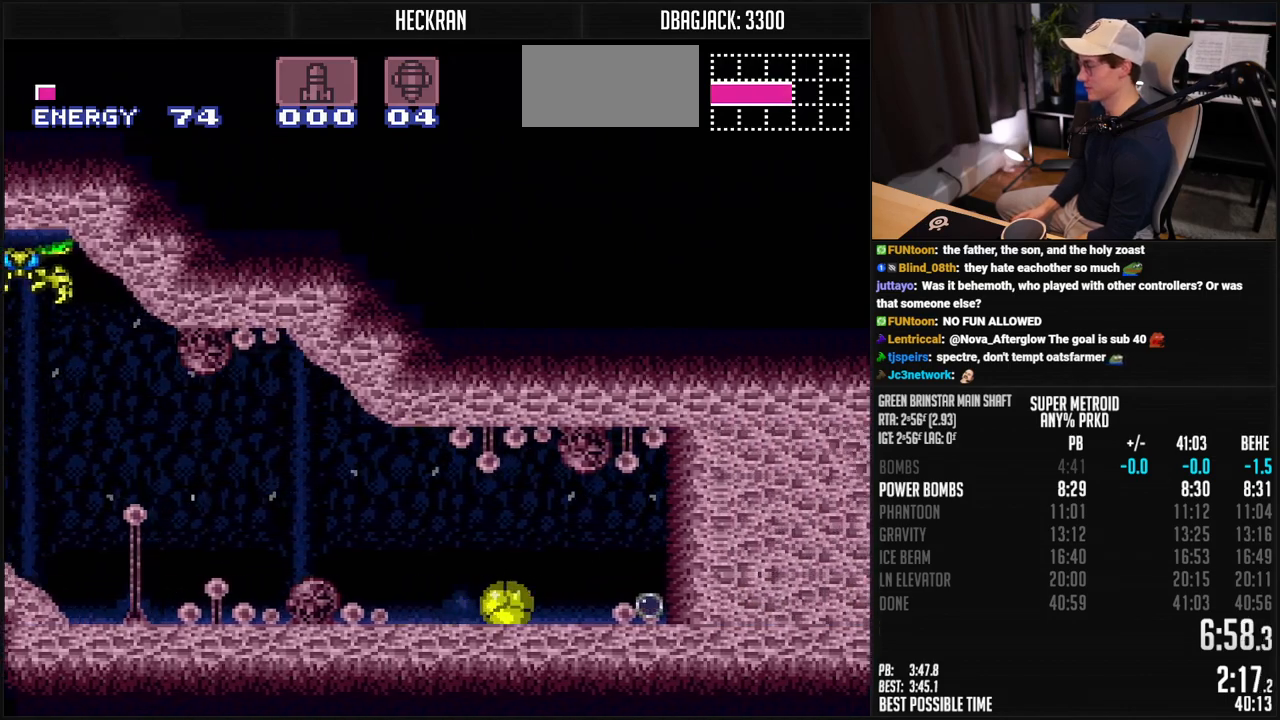
{"buttons": ["B", "DPAD_LEFT"], "events": [[350, "X", "down"], [367, "DPAD_RIGHT", "up"], [401, "DPAD_LEFT", "down"], [434, "X", "up"]]}
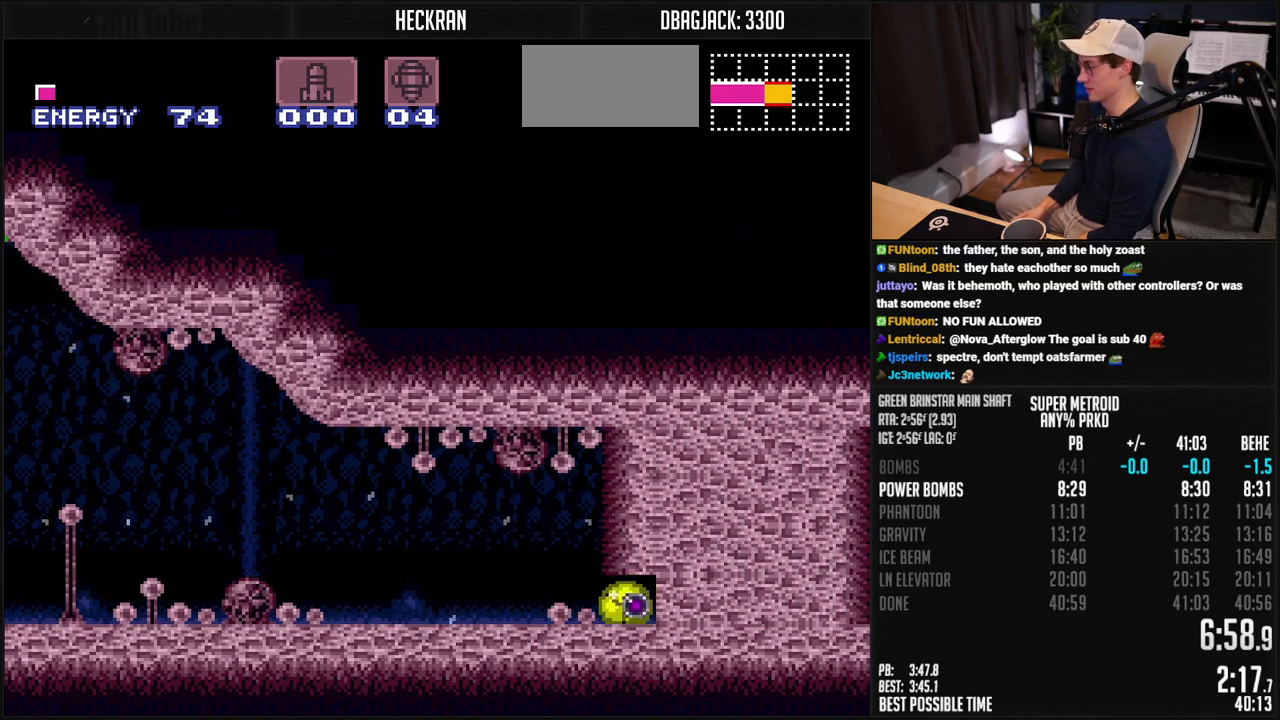
{"buttons": ["B", "DPAD_RIGHT"], "events": [[351, "DPAD_LEFT", "up"], [401, "DPAD_RIGHT", "down"]]}
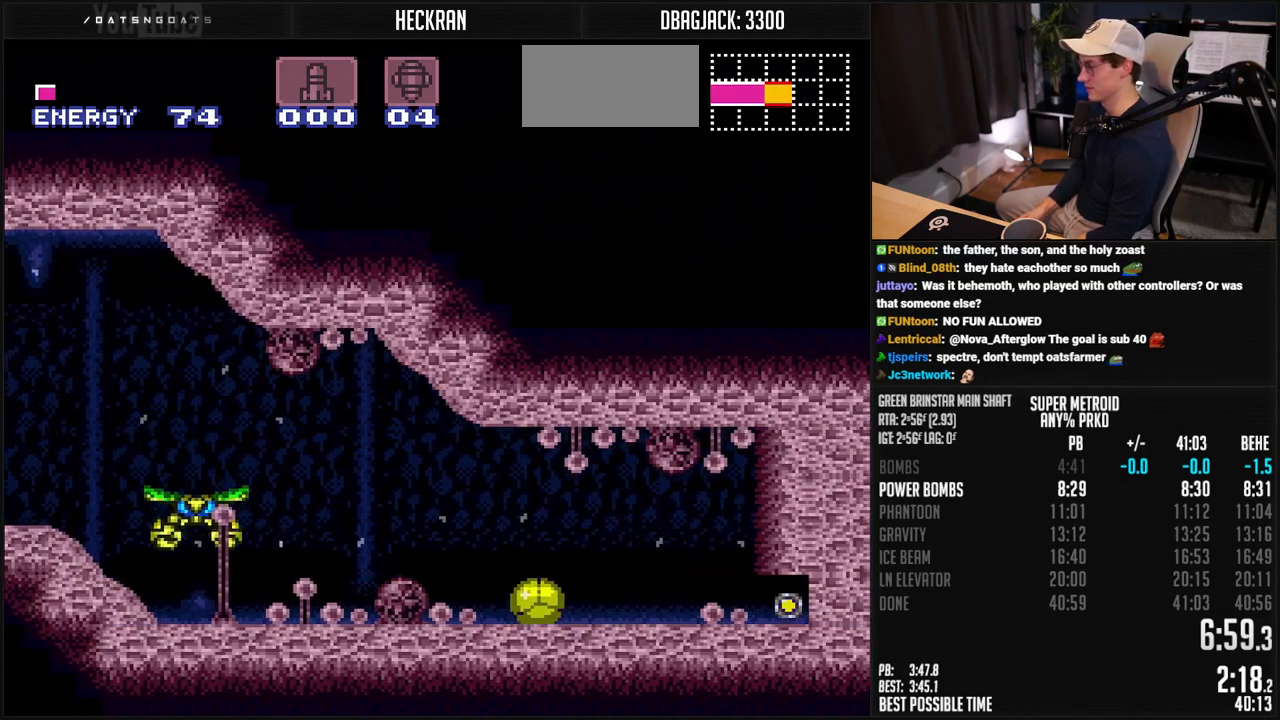
{"buttons": ["B", "X"], "events": [[484, "DPAD_RIGHT", "up"], [501, "X", "down"]]}
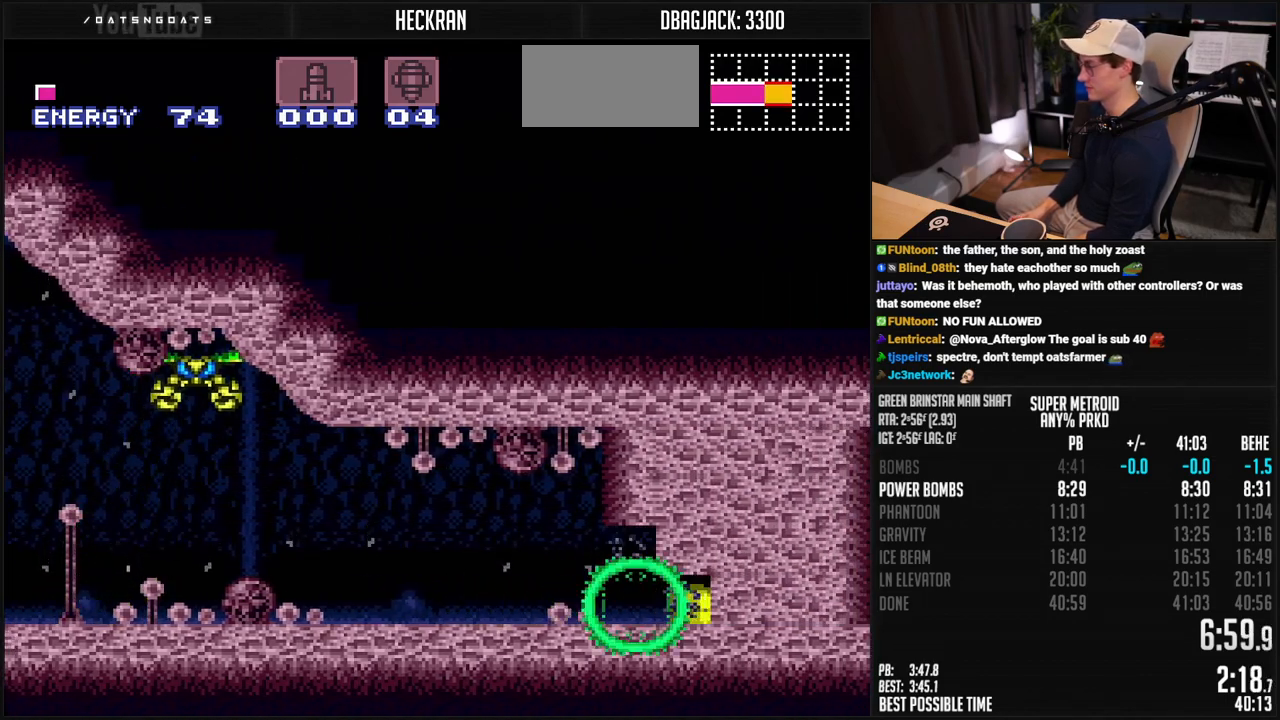
{"buttons": ["B", "DPAD_RIGHT"], "events": [[34, "DPAD_LEFT", "down"], [67, "X", "up"], [267, "DPAD_LEFT", "up"], [334, "DPAD_RIGHT", "down"], [334, "X", "down"], [401, "X", "up"]]}
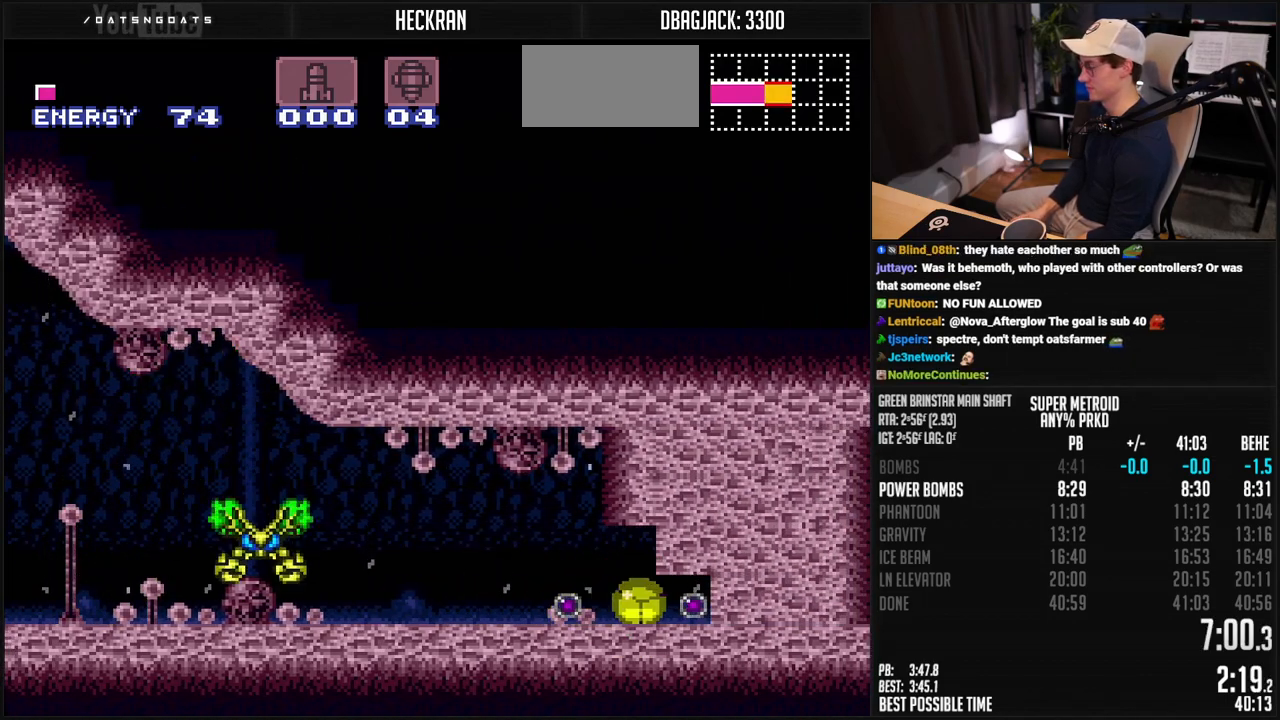
{"buttons": ["B", "DPAD_RIGHT"], "events": []}
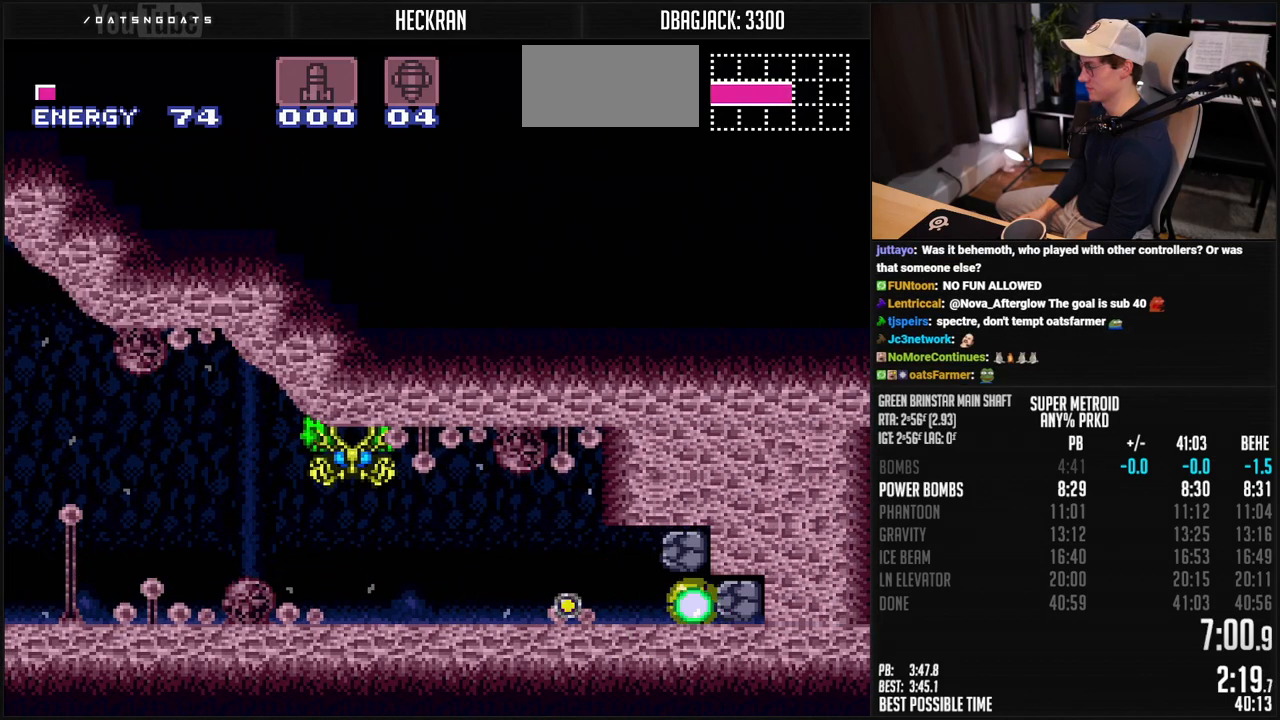
{"buttons": ["B", "X"], "events": [[134, "DPAD_RIGHT", "up"], [167, "X", "down"], [201, "DPAD_LEFT", "down"], [268, "X", "up"], [351, "DPAD_UP", "down"], [384, "DPAD_LEFT", "up"], [435, "DPAD_UP", "up"], [501, "X", "down"]]}
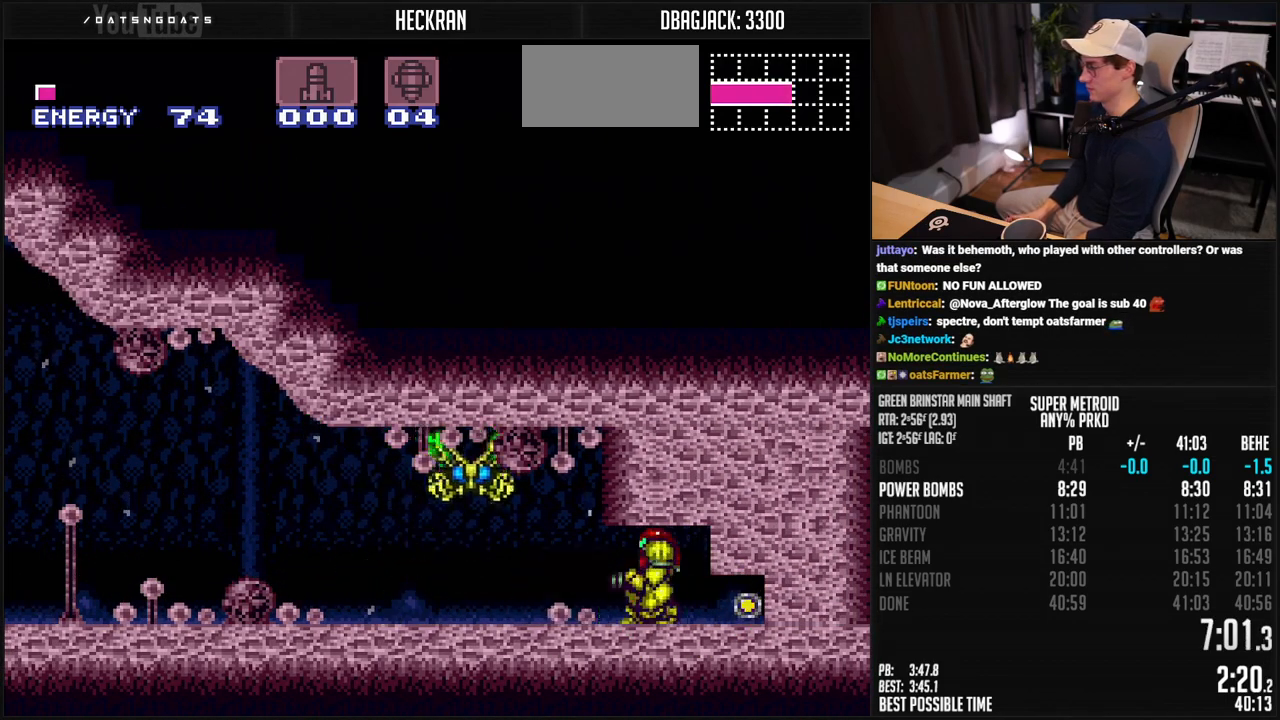
{"buttons": ["B", "DPAD_RIGHT"], "events": [[34, "DPAD_DOWN", "down"], [84, "DPAD_RIGHT", "down"], [84, "X", "up"], [117, "DPAD_DOWN", "up"]]}
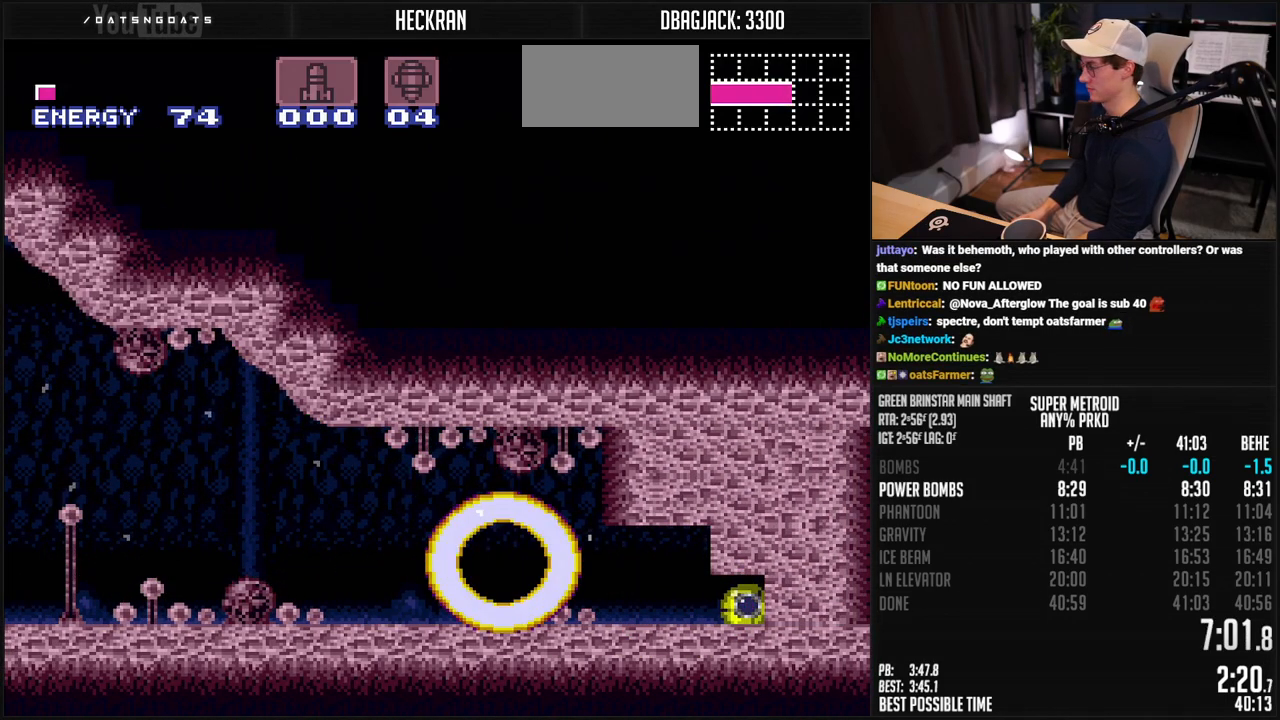
{"buttons": ["B", "DPAD_LEFT"], "events": [[334, "DPAD_RIGHT", "up"], [334, "X", "down"], [351, "DPAD_LEFT", "down"], [451, "X", "up"]]}
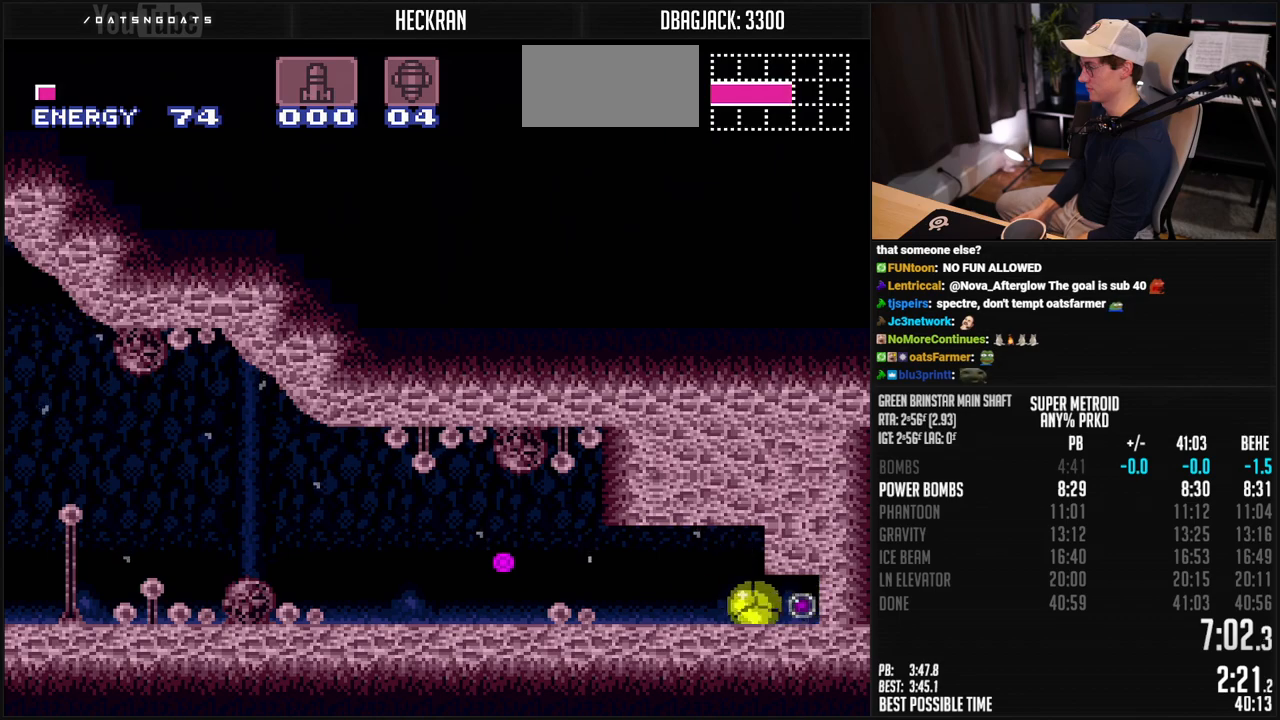
{"buttons": ["B", "DPAD_RIGHT"], "events": [[301, "DPAD_LEFT", "up"], [351, "DPAD_RIGHT", "down"]]}
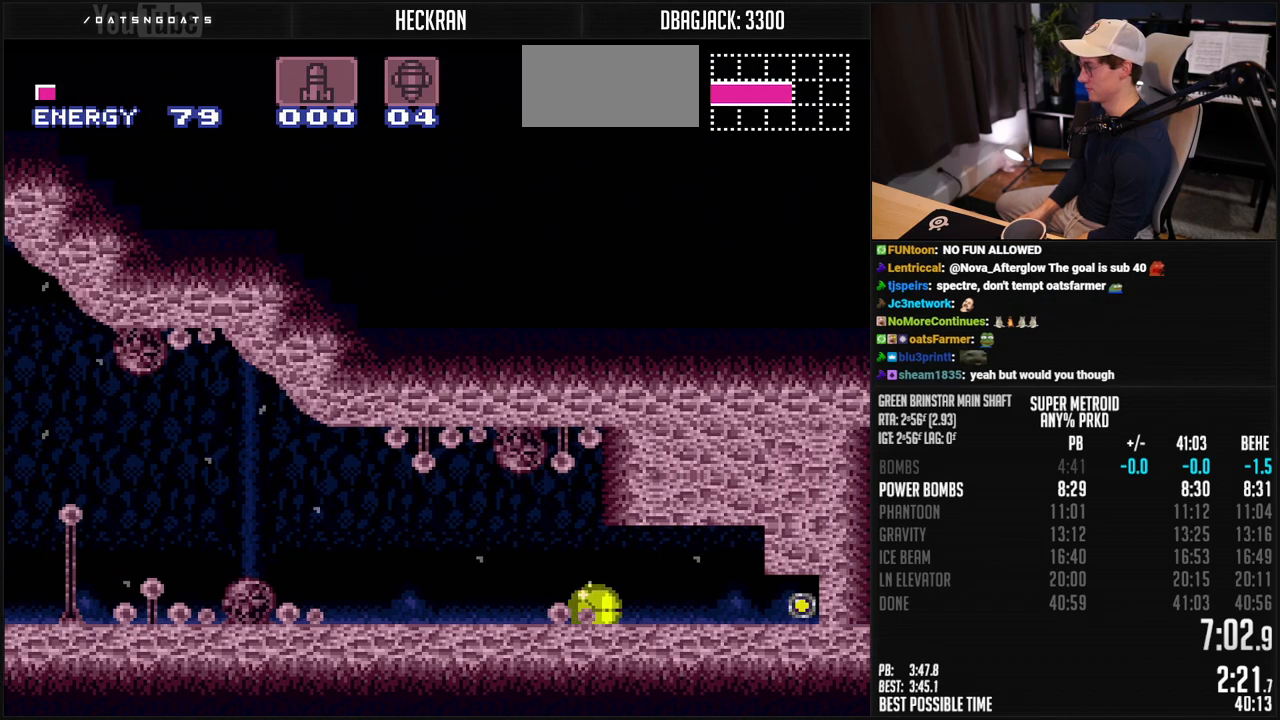
{"buttons": ["B", "X", "DPAD_RIGHT"], "events": [[467, "X", "down"]]}
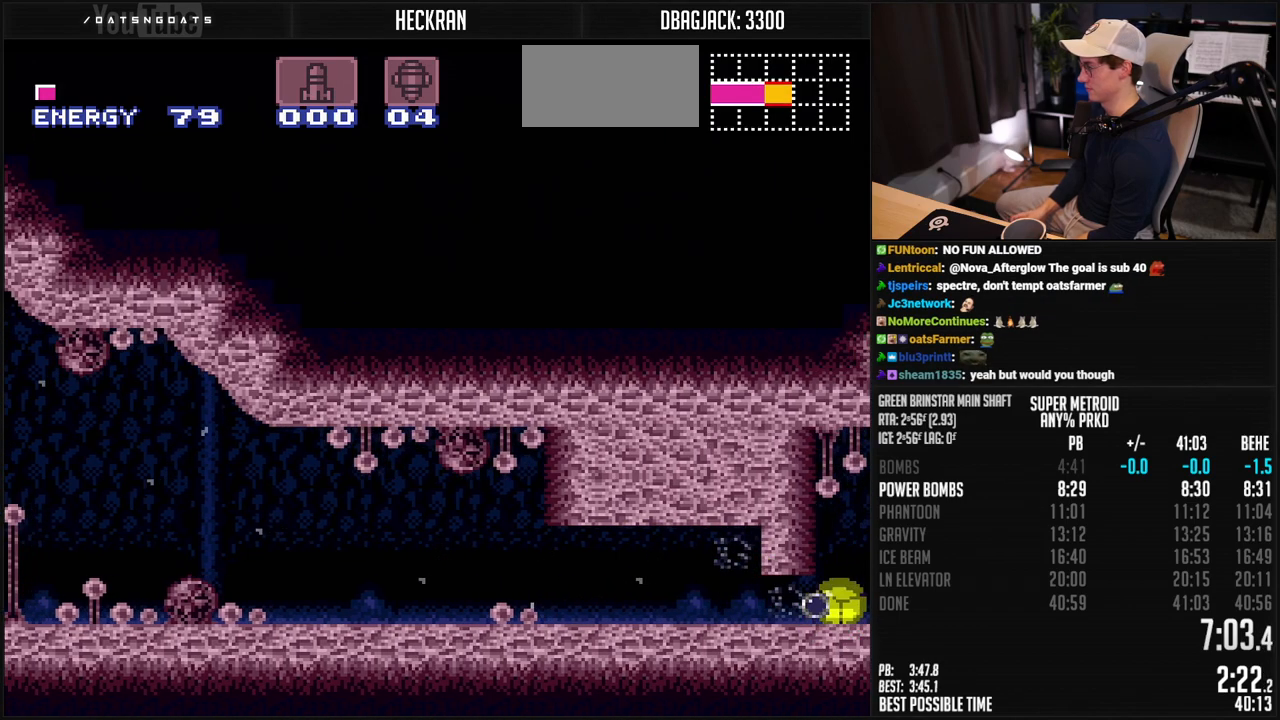
{"buttons": ["B", "DPAD_RIGHT"], "events": [[33, "DPAD_RIGHT", "up"], [33, "DPAD_UP", "down"], [33, "X", "up"], [133, "DPAD_RIGHT", "down"], [133, "DPAD_UP", "up"], [133, "R1", "down"], [217, "R1", "up"], [267, "L1", "down"], [400, "L1", "up"], [451, "L1", "down"], [501, "L1", "up"]]}